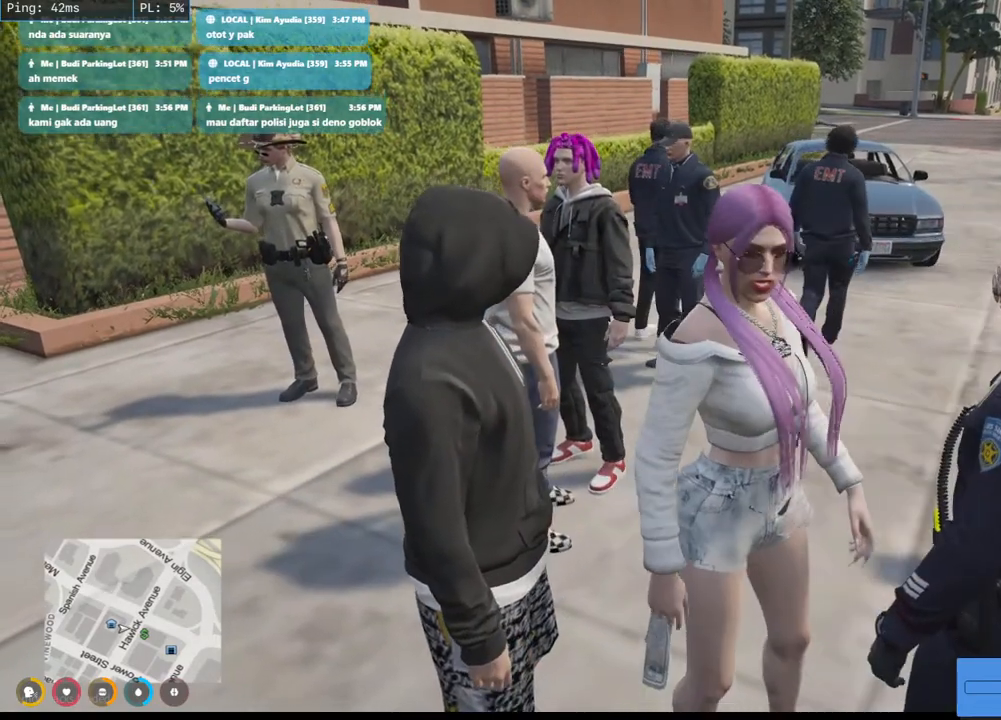
Gameplay with keyboard and mouse; each line is a JSON object with the keys and mouse buttons held at the frame after it. "events" lists presses ("down") and releases ("up") of "a", "ctrl", "d", "e", "q", "s", "shift", "space", "w", "mouse_left", "mouse_wheel", "mouse_right", "mouse_mb4" and "mouse_mb5" between this image and that frame as [ms after this image, input, new state], when the widget could be followed in between. "mouse_left", "mouse_wheel", "mouse_right", "mouse_mb4", "mouse_mb5" = the "left", "wheel", "right", "mb4", "mb5" buttons of the "mouse" list. No other keys are recorded. "wheel" means that the mouse wheel is clicked or scrolled. Mouse movement is not recorded.
{"keys": [], "mouse": ["mb4"], "events": []}
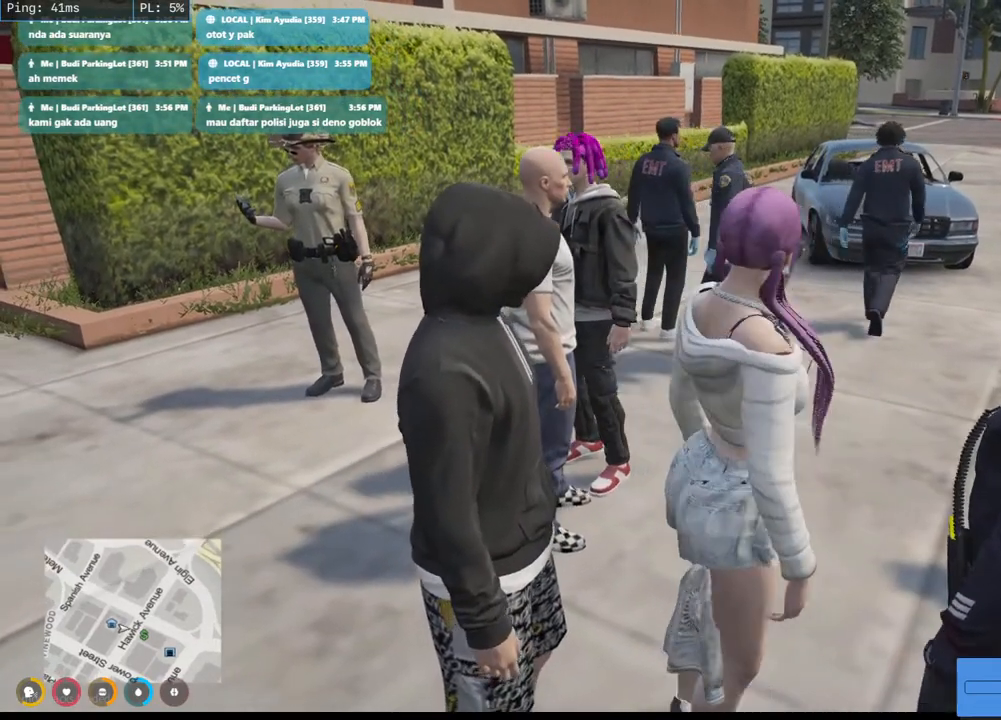
{"keys": ["s"], "mouse": ["mb4"], "events": [[233, "s", "down"]]}
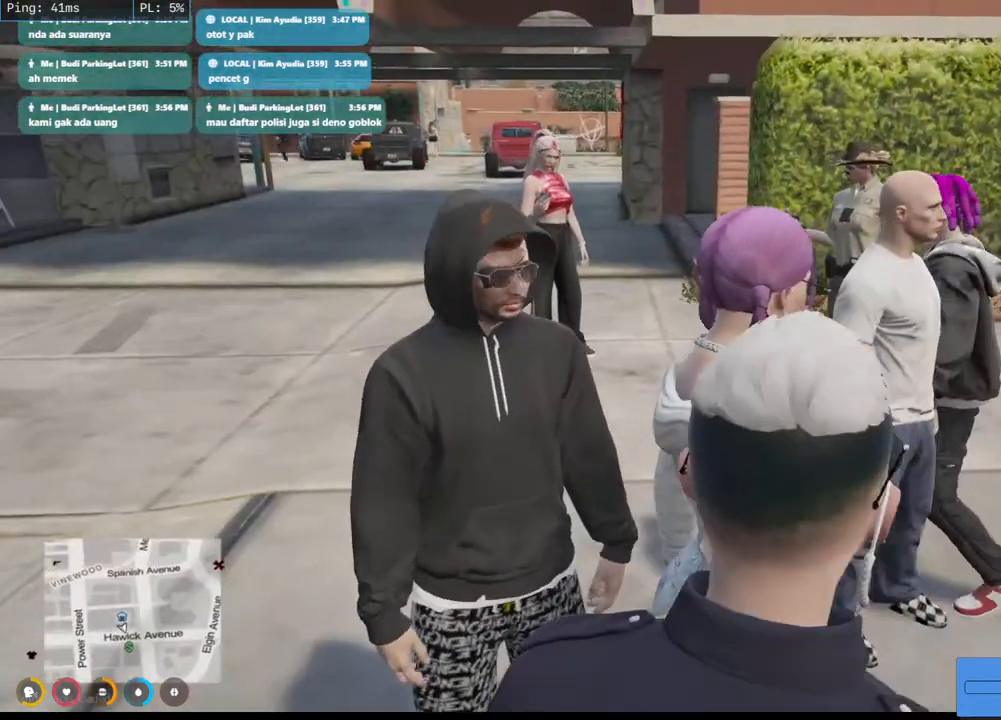
{"keys": [], "mouse": ["mb4"], "events": [[67, "s", "up"]]}
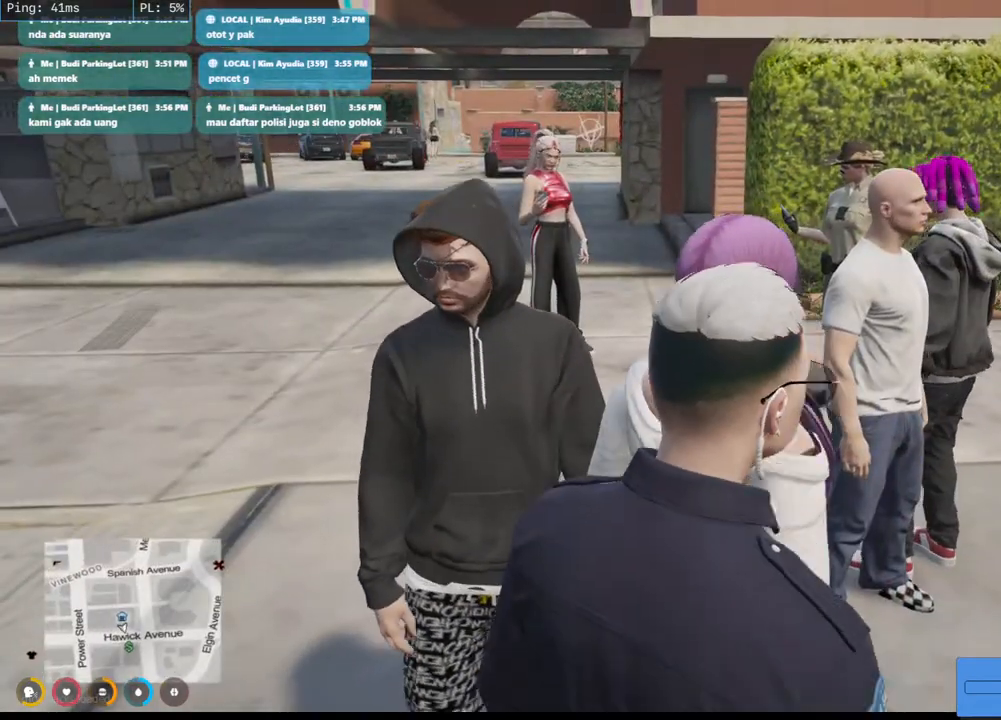
{"keys": [], "mouse": ["mb4"], "events": []}
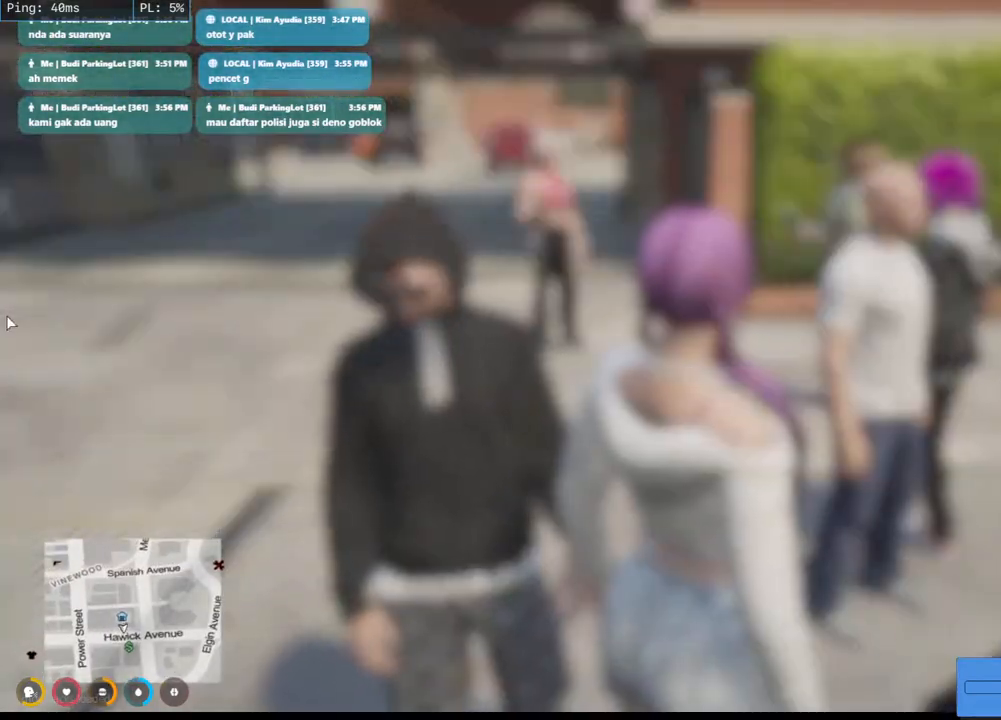
{"keys": [], "mouse": ["mb4"], "events": []}
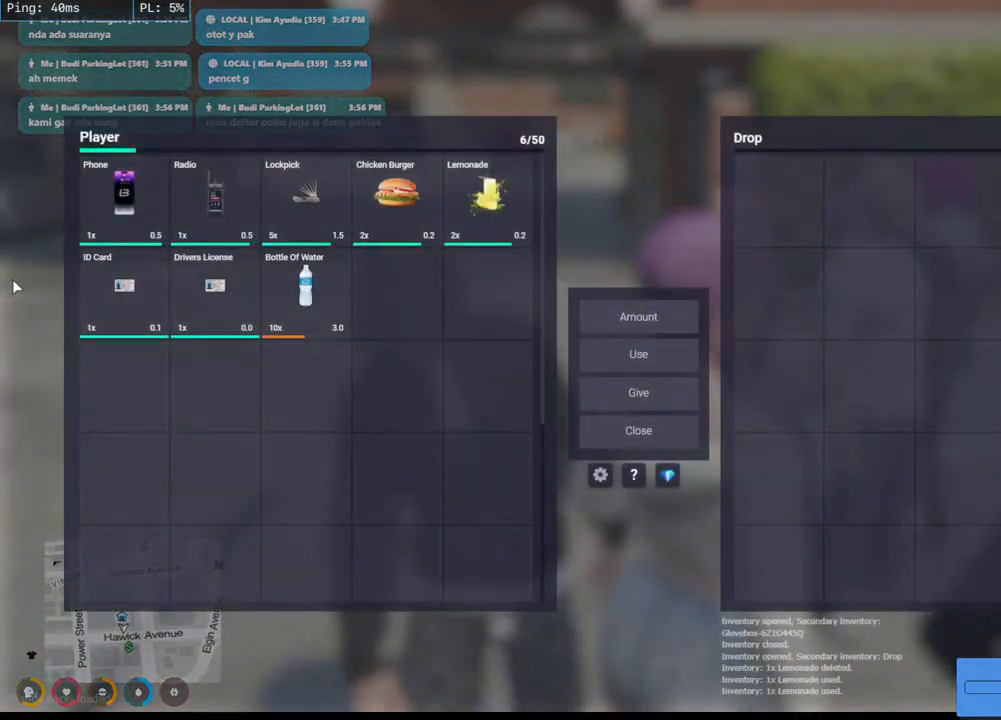
{"keys": [], "mouse": ["mb4"], "events": []}
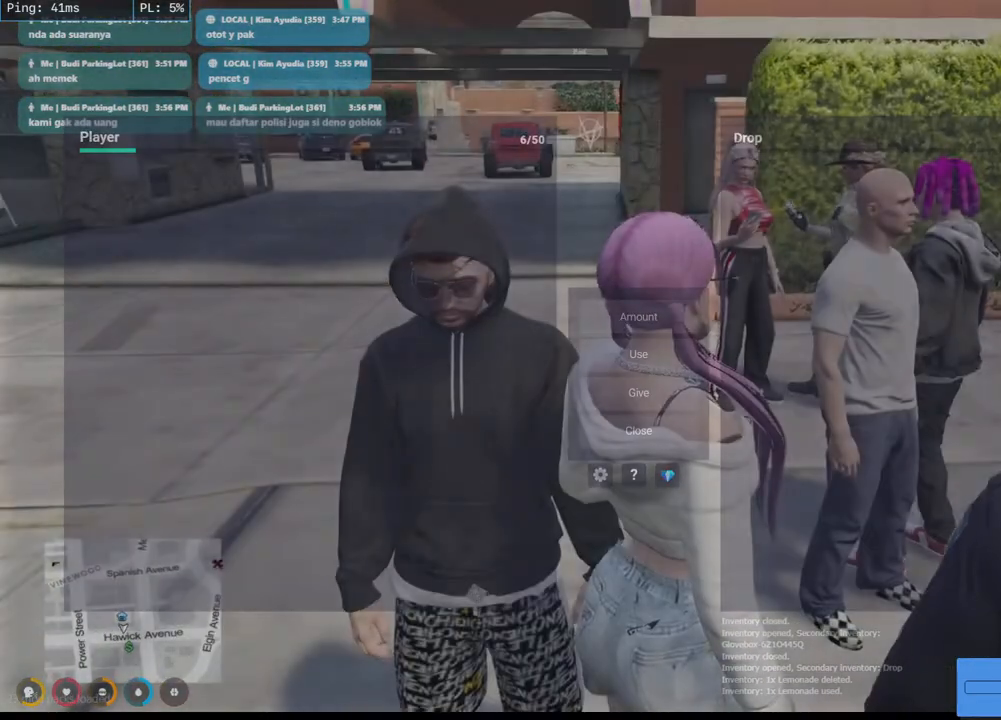
{"keys": [], "mouse": ["mb4"], "events": []}
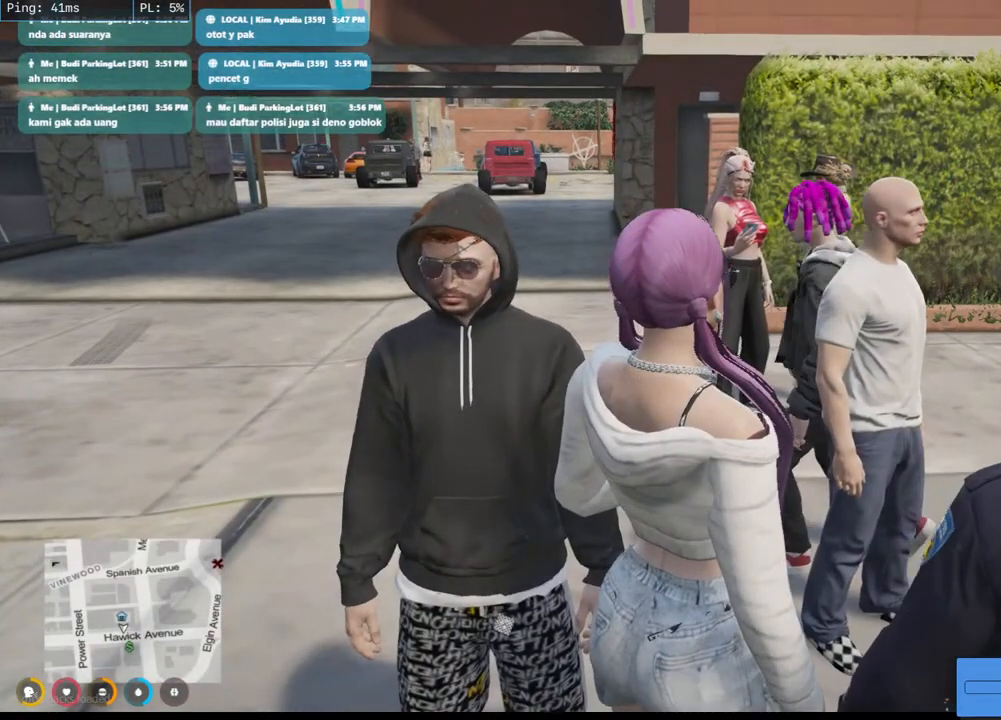
{"keys": [], "mouse": ["mb4"], "events": []}
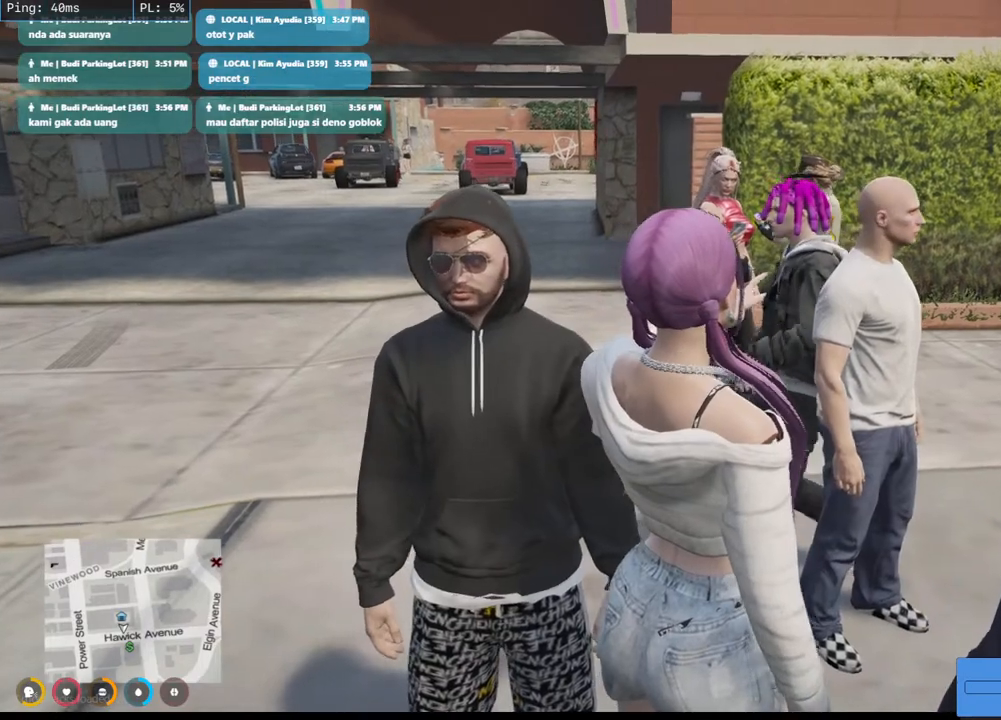
{"keys": [], "mouse": [], "events": [[200, "mouse_mb4", "up"]]}
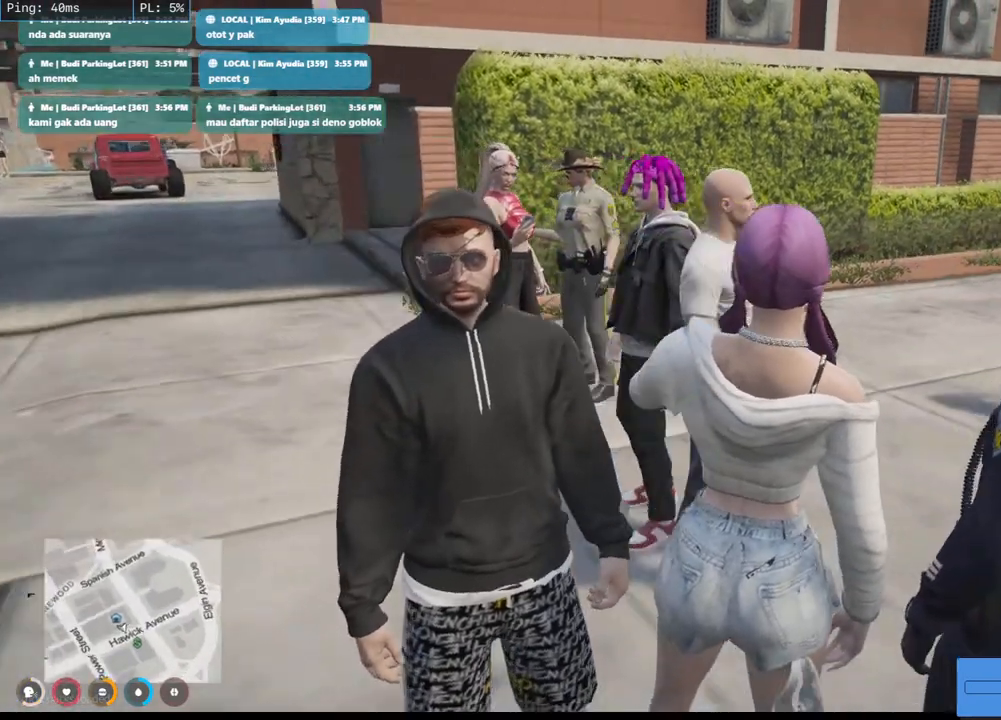
{"keys": [], "mouse": [], "events": []}
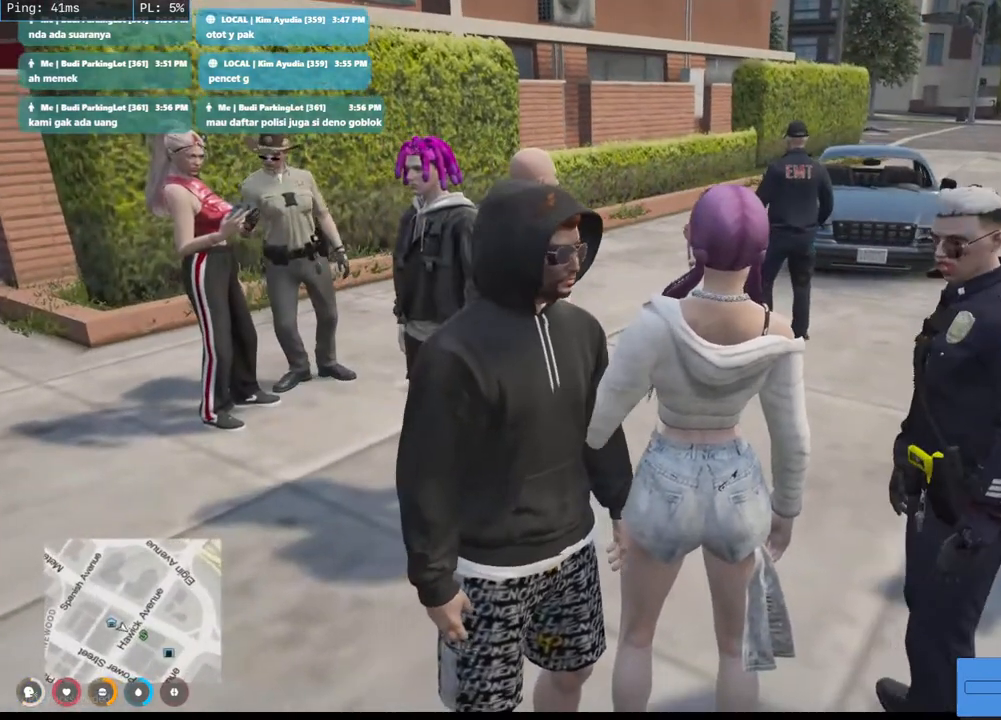
{"keys": [], "mouse": [], "events": []}
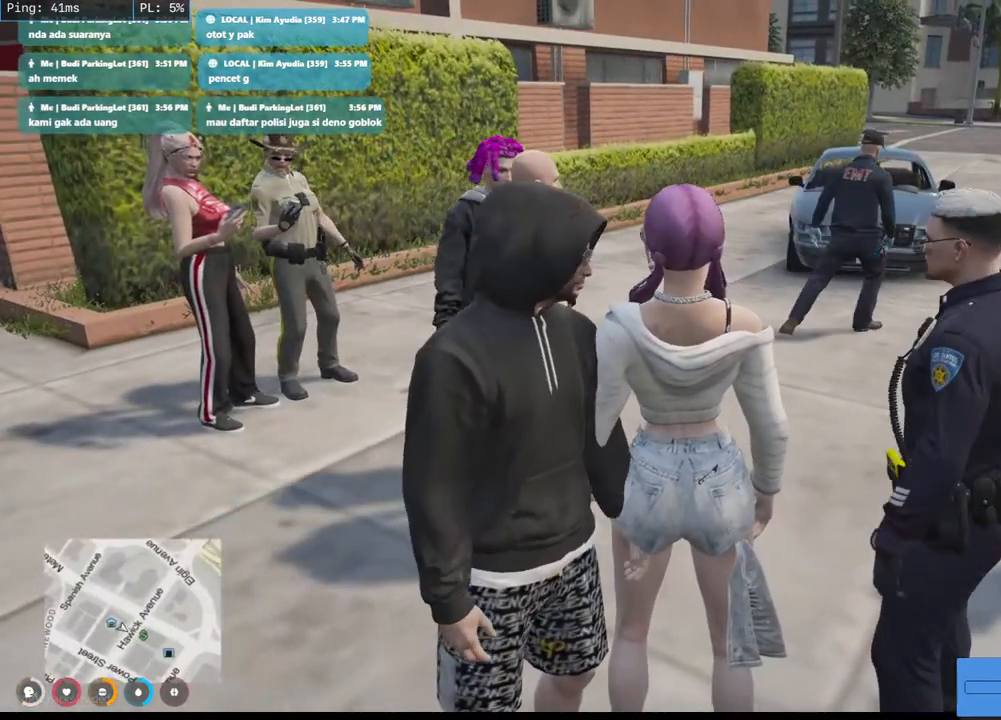
{"keys": ["a"], "mouse": [], "events": [[283, "a", "down"]]}
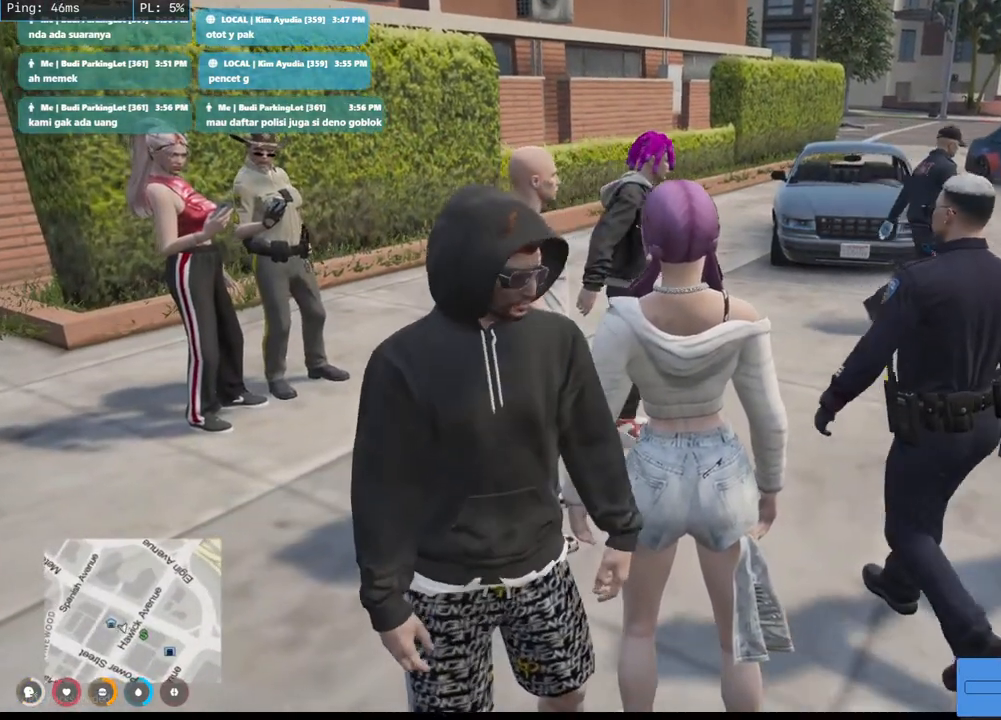
{"keys": [], "mouse": [], "events": [[233, "a", "up"], [267, "w", "down"], [483, "w", "up"]]}
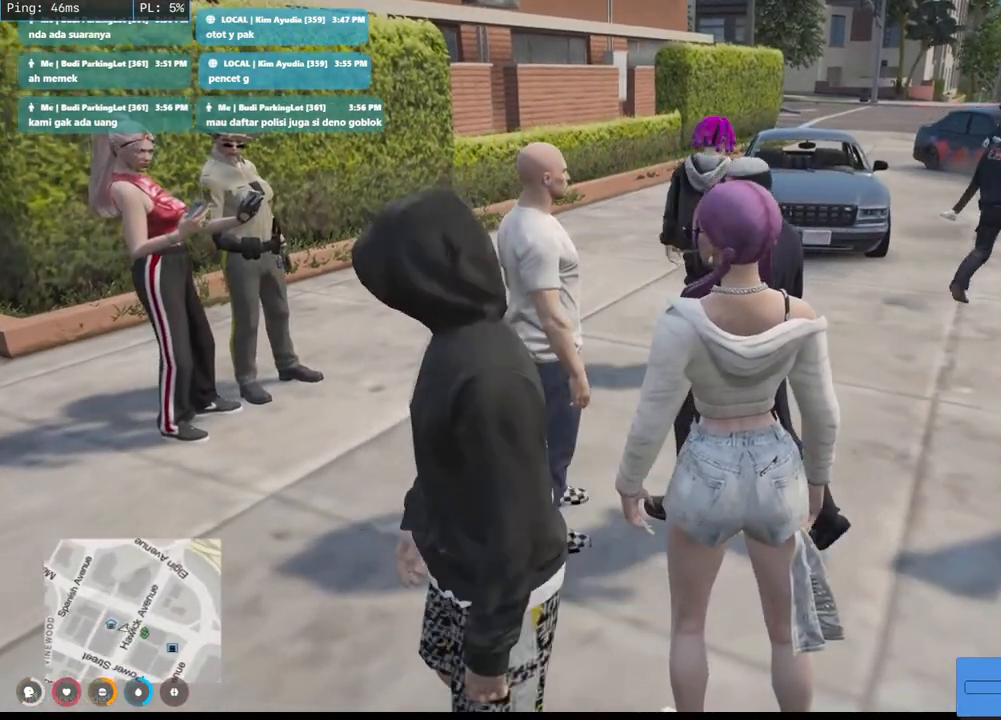
{"keys": ["w"], "mouse": [], "events": [[217, "w", "down"]]}
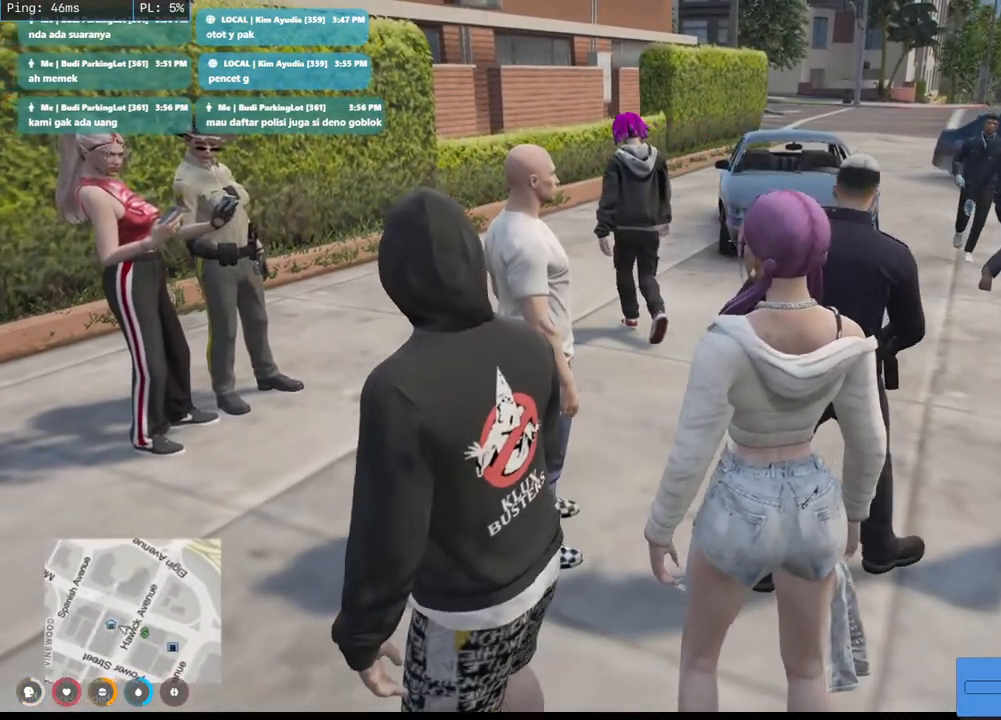
{"keys": [], "mouse": [], "events": [[17, "w", "up"]]}
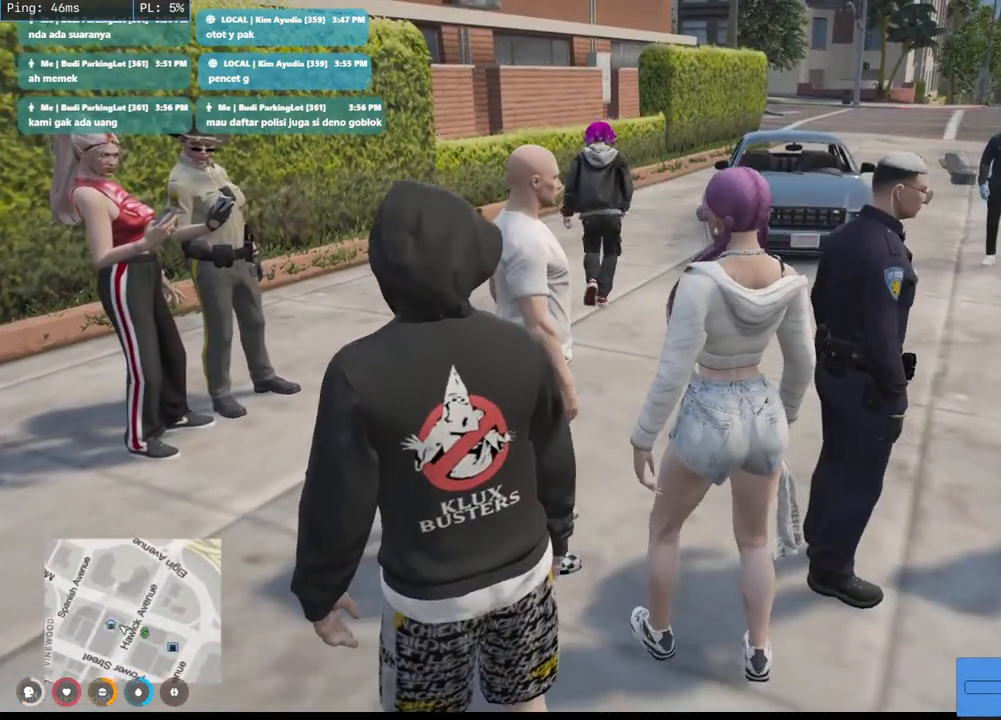
{"keys": [], "mouse": [], "events": []}
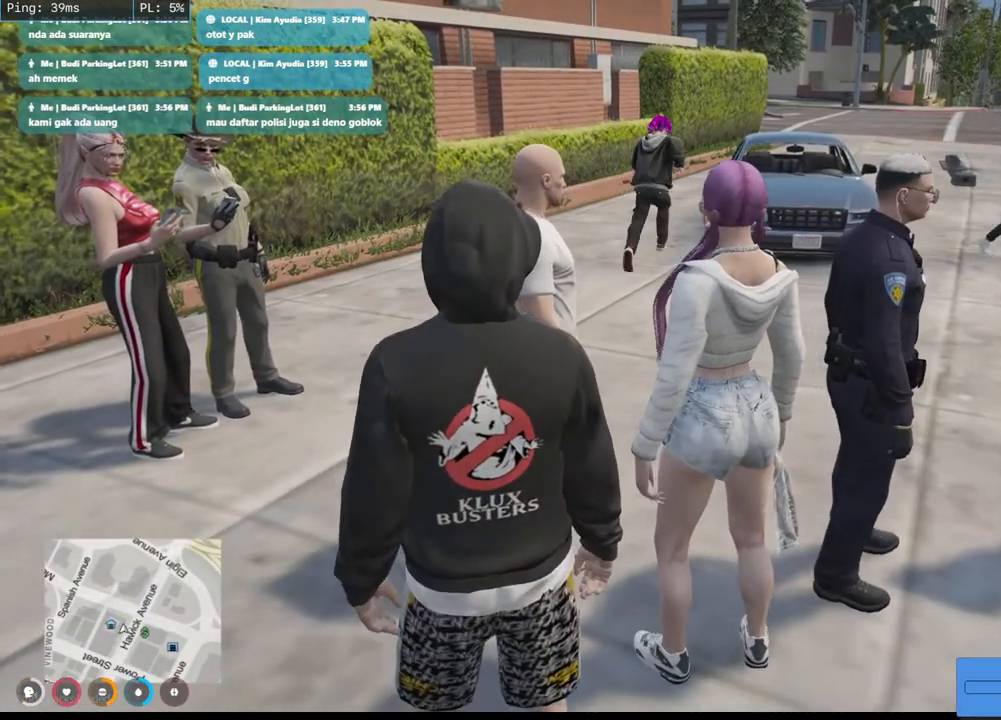
{"keys": [], "mouse": [], "events": [[183, "w", "down"], [350, "w", "up"]]}